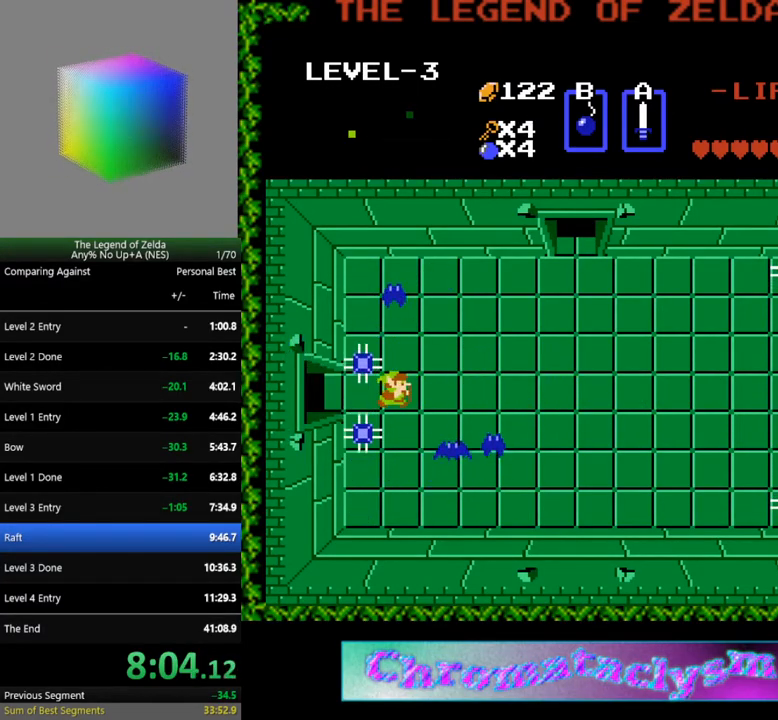
Gameplay with a controller (Nintendo layout); each line is a JSON object with the inputs held at the frame after it. "events" lists button and stick changes between this image and that frame as [ms after this image, input, new state], when the widget could be followed in between. Not read: L3 R3.
{"buttons": ["DPAD_LEFT"], "events": [[50, "DPAD_LEFT", "down"]]}
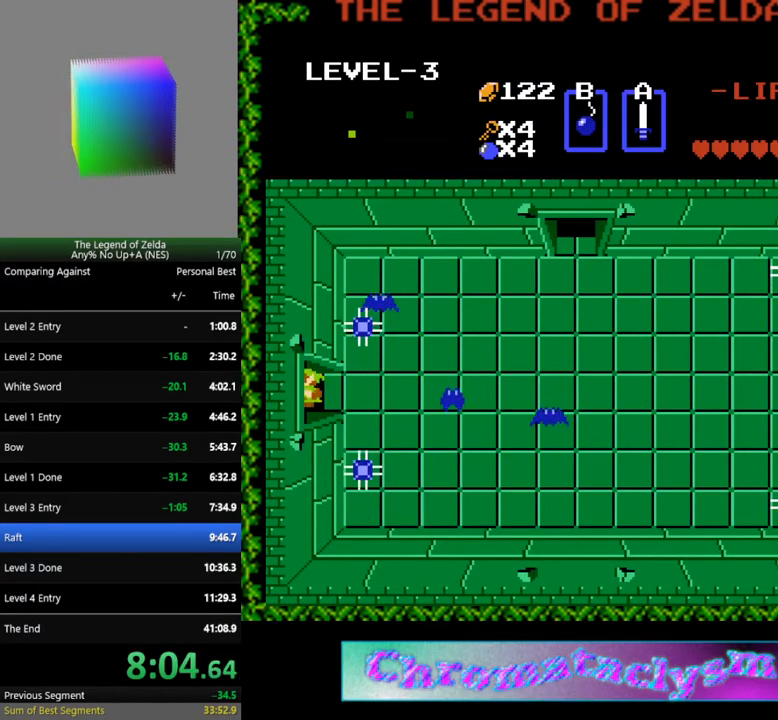
{"buttons": ["DPAD_LEFT"], "events": []}
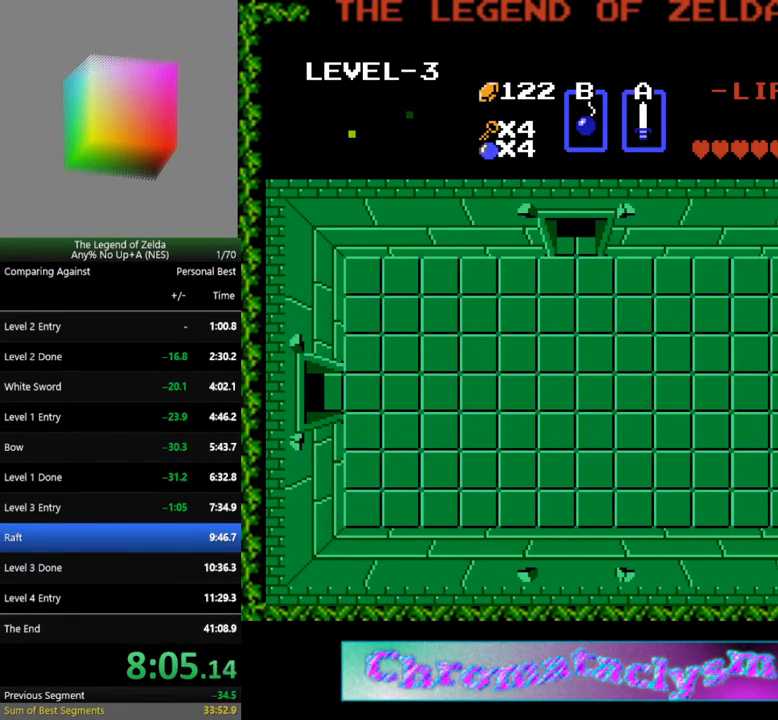
{"buttons": [], "events": [[100, "DPAD_LEFT", "up"]]}
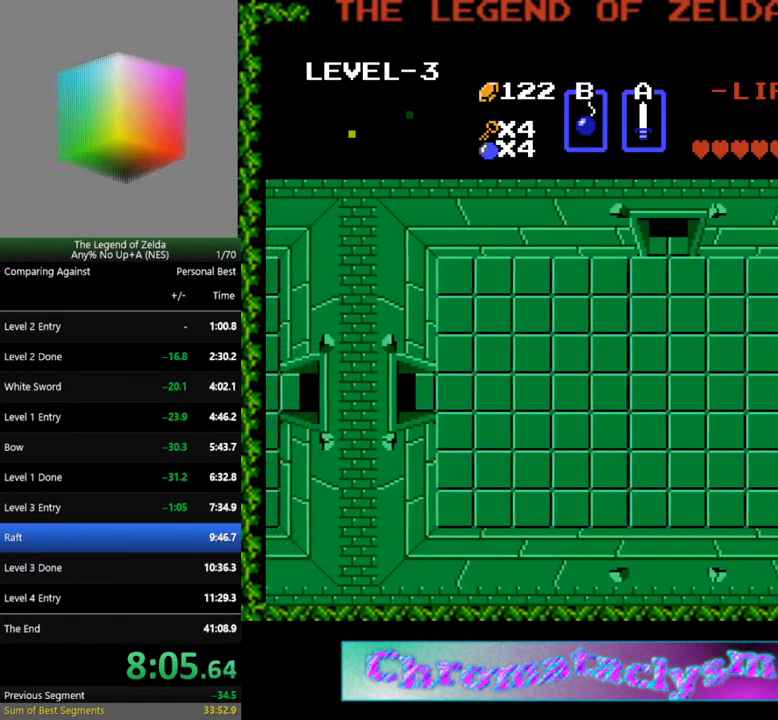
{"buttons": ["DPAD_LEFT"], "events": [[67, "DPAD_LEFT", "down"]]}
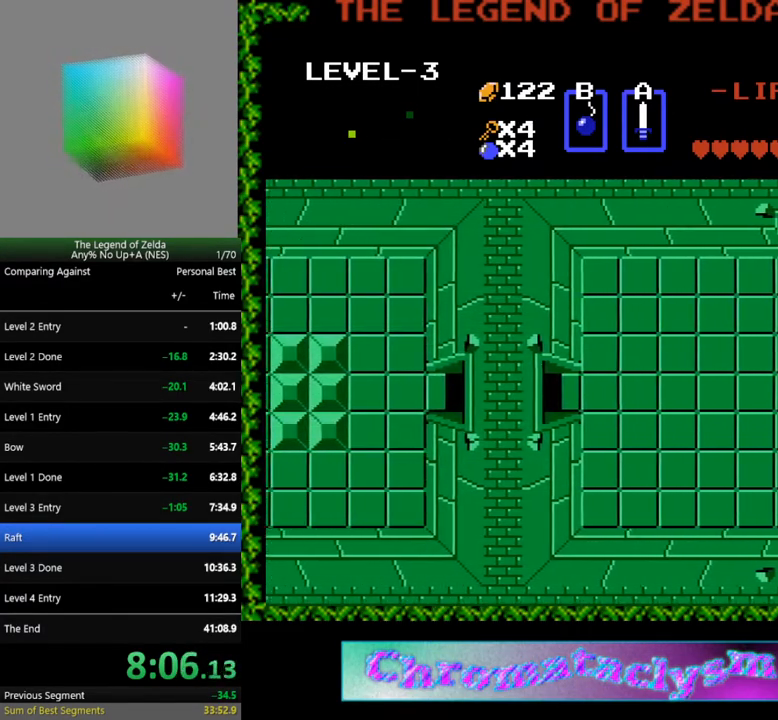
{"buttons": ["DPAD_LEFT"], "events": []}
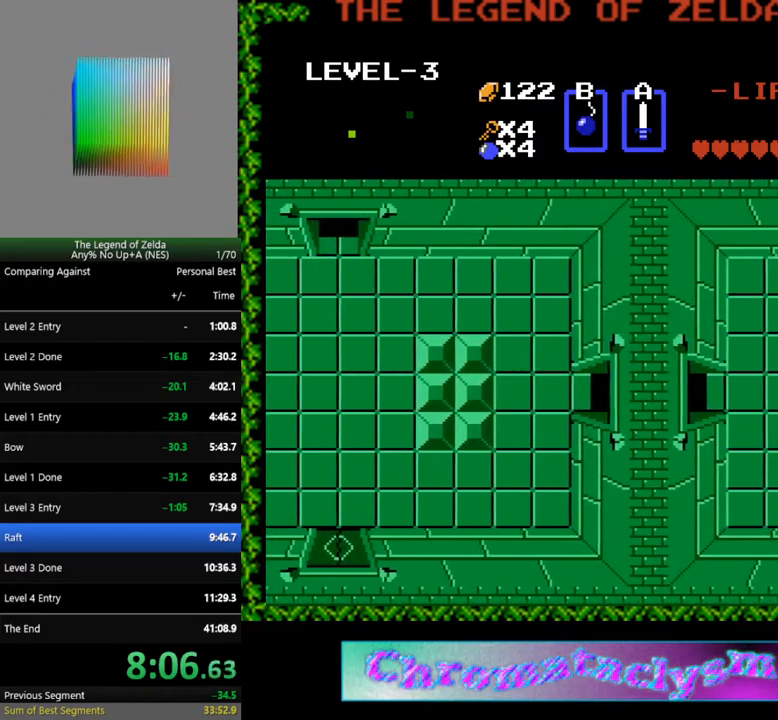
{"buttons": ["DPAD_LEFT"], "events": []}
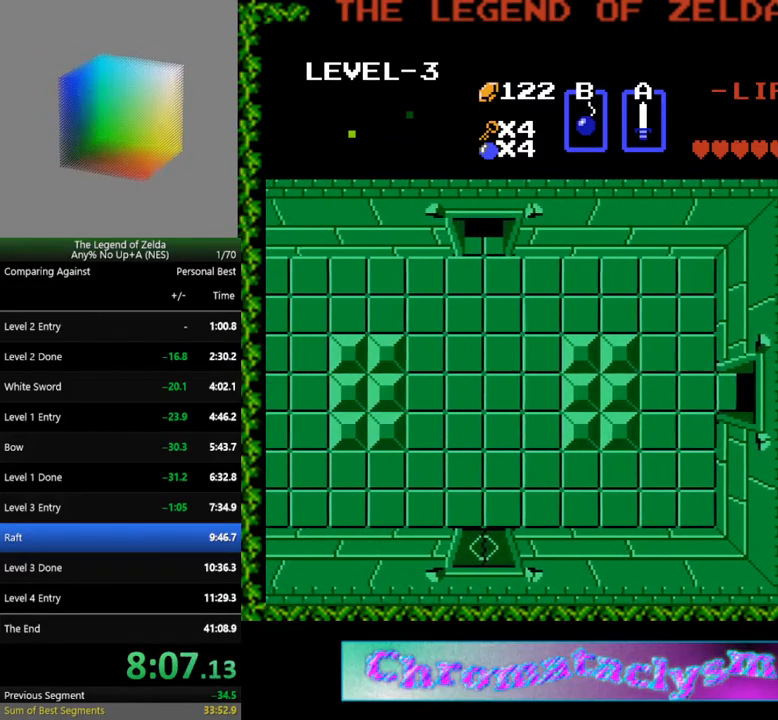
{"buttons": ["DPAD_LEFT"], "events": []}
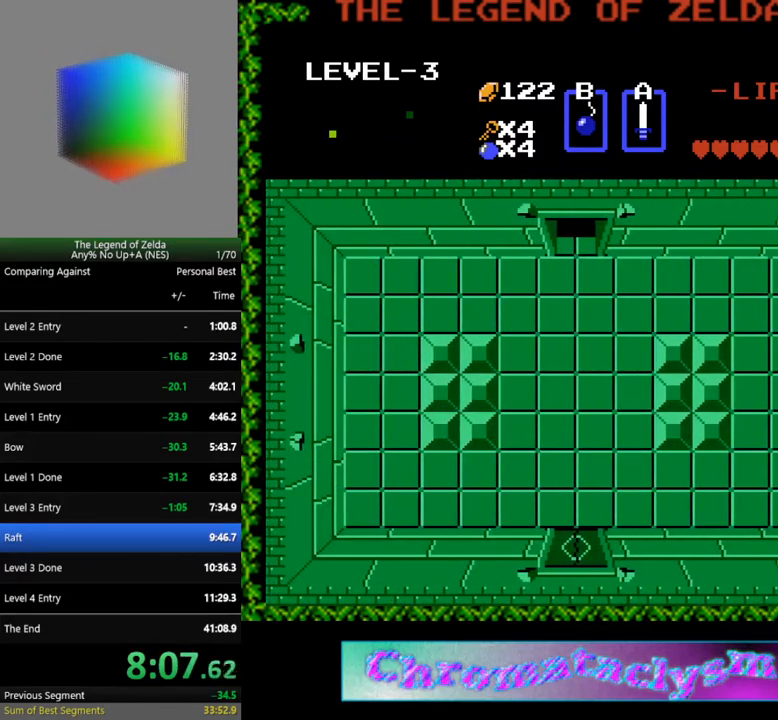
{"buttons": ["DPAD_UP", "DPAD_LEFT"], "events": [[483, "DPAD_UP", "down"]]}
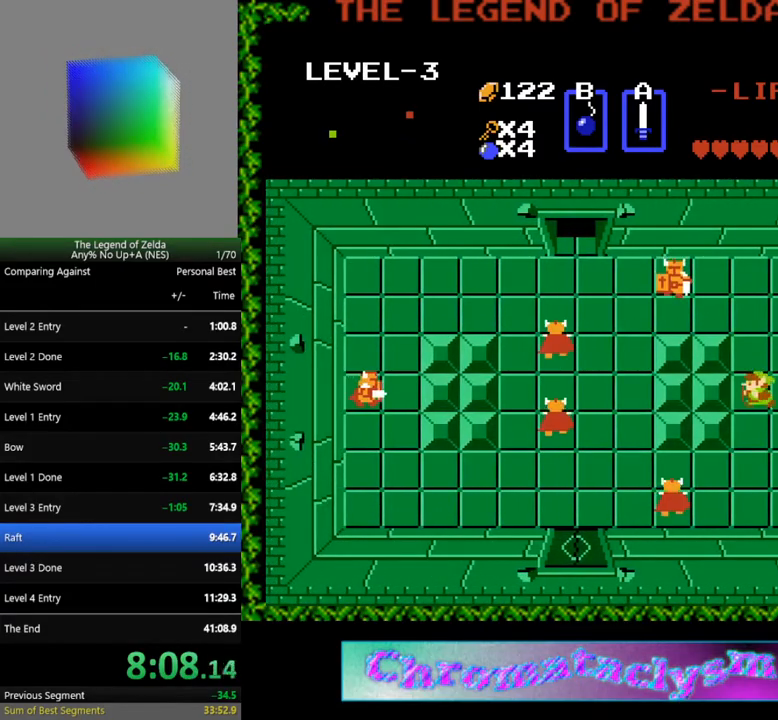
{"buttons": ["DPAD_UP"], "events": [[17, "DPAD_LEFT", "up"]]}
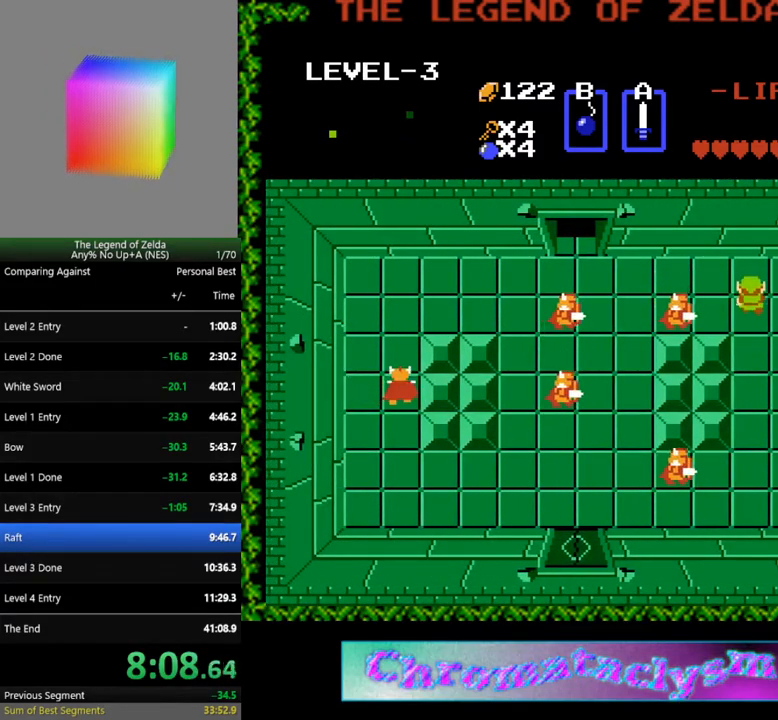
{"buttons": ["DPAD_LEFT"], "events": [[100, "DPAD_LEFT", "down"], [133, "DPAD_UP", "up"]]}
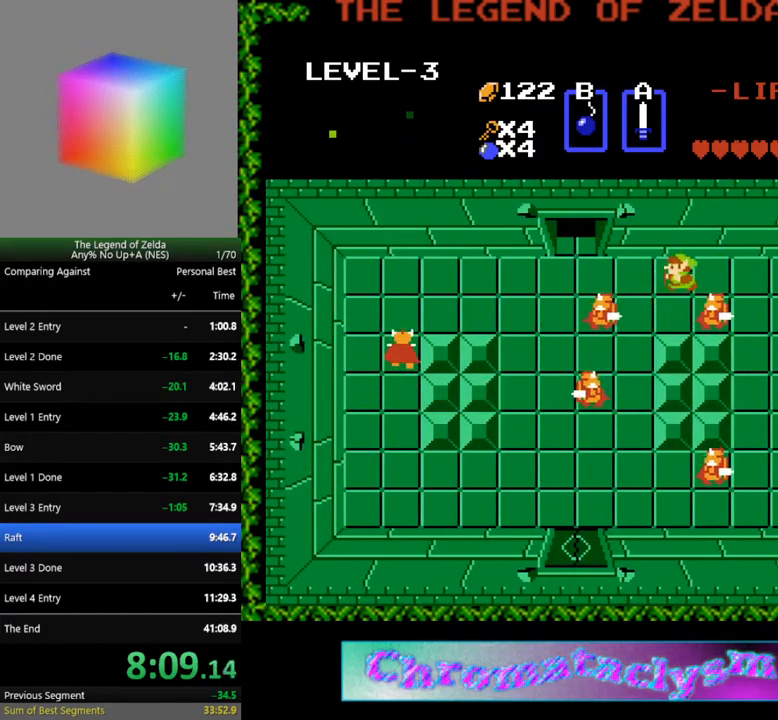
{"buttons": ["DPAD_LEFT"], "events": []}
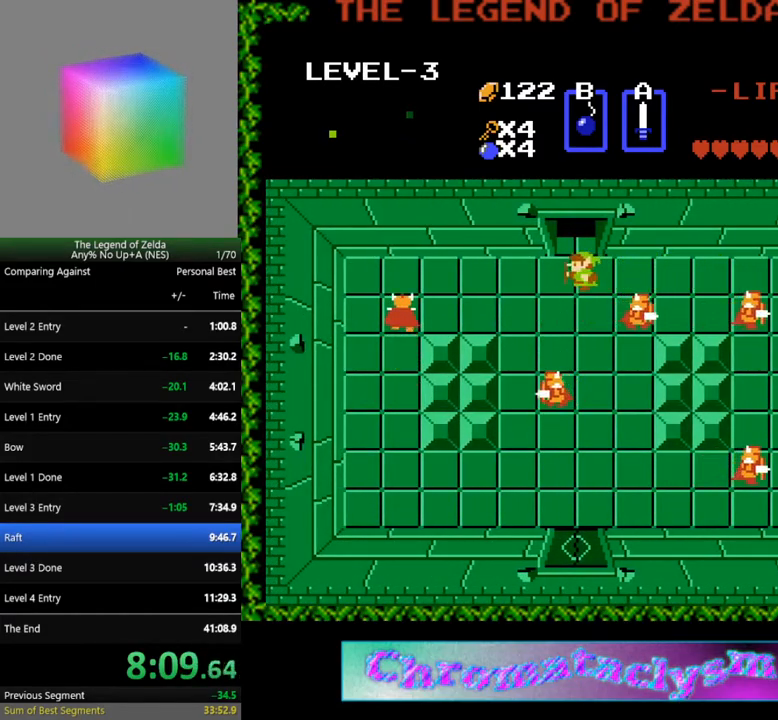
{"buttons": ["DPAD_UP"], "events": [[33, "DPAD_UP", "down"], [50, "DPAD_LEFT", "up"]]}
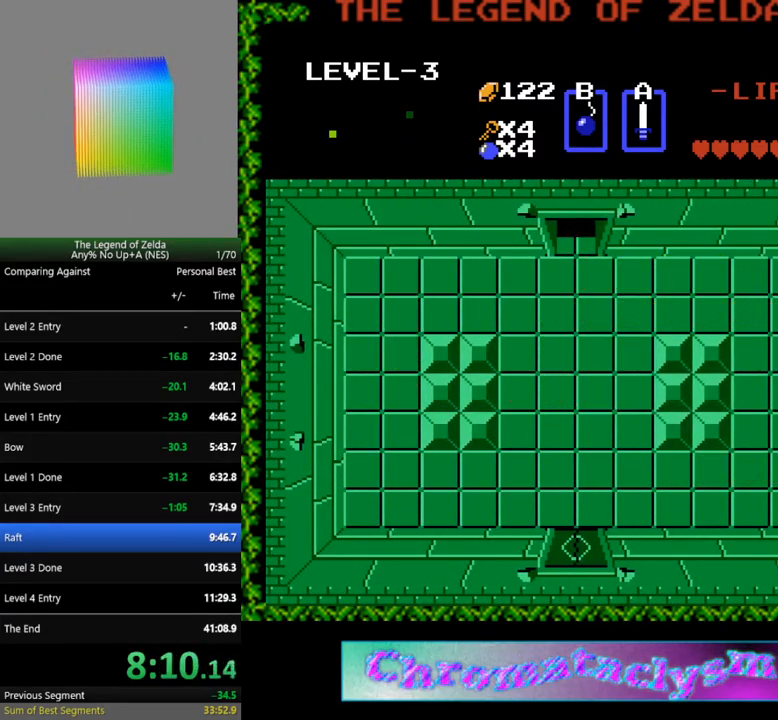
{"buttons": [], "events": [[183, "DPAD_UP", "up"]]}
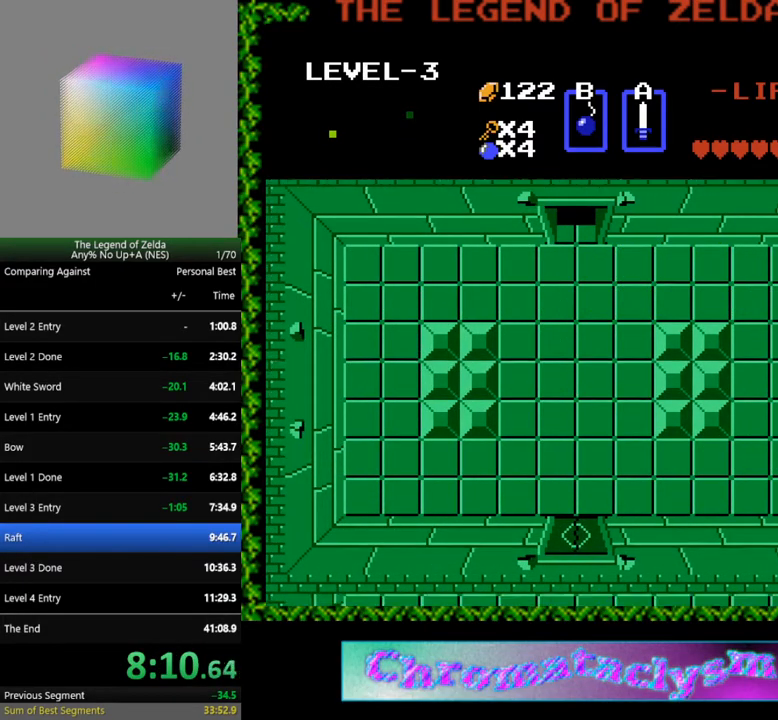
{"buttons": [], "events": []}
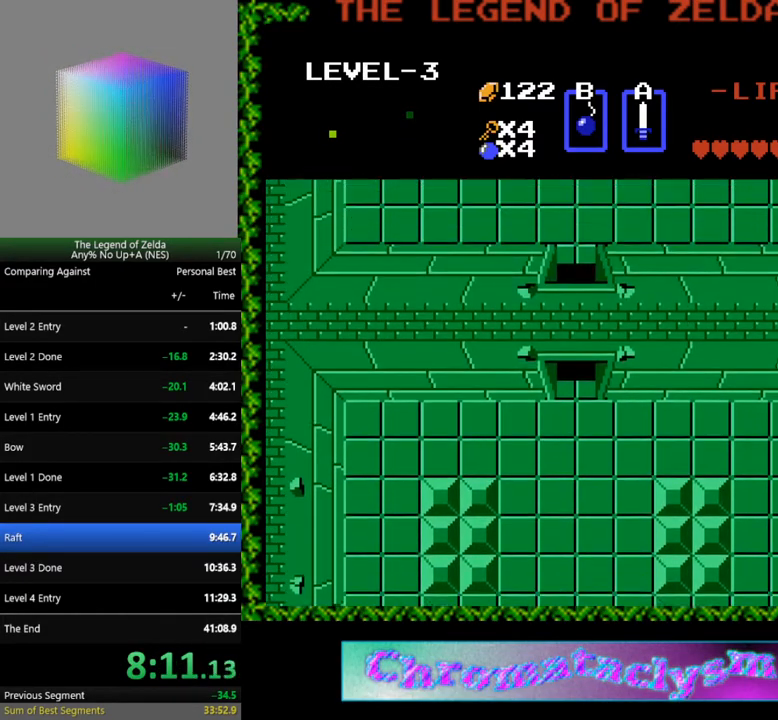
{"buttons": ["DPAD_UP"], "events": [[183, "DPAD_UP", "down"]]}
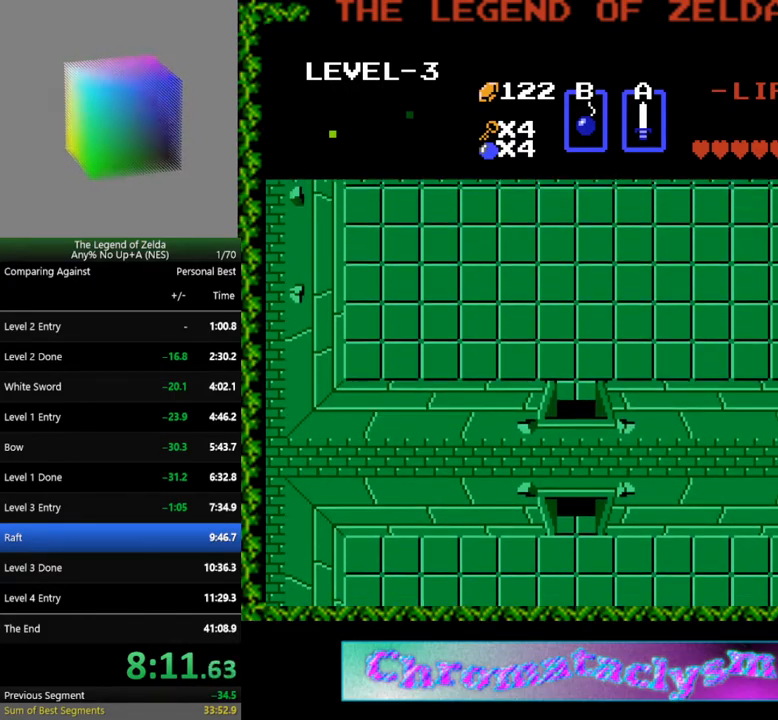
{"buttons": ["DPAD_UP"], "events": []}
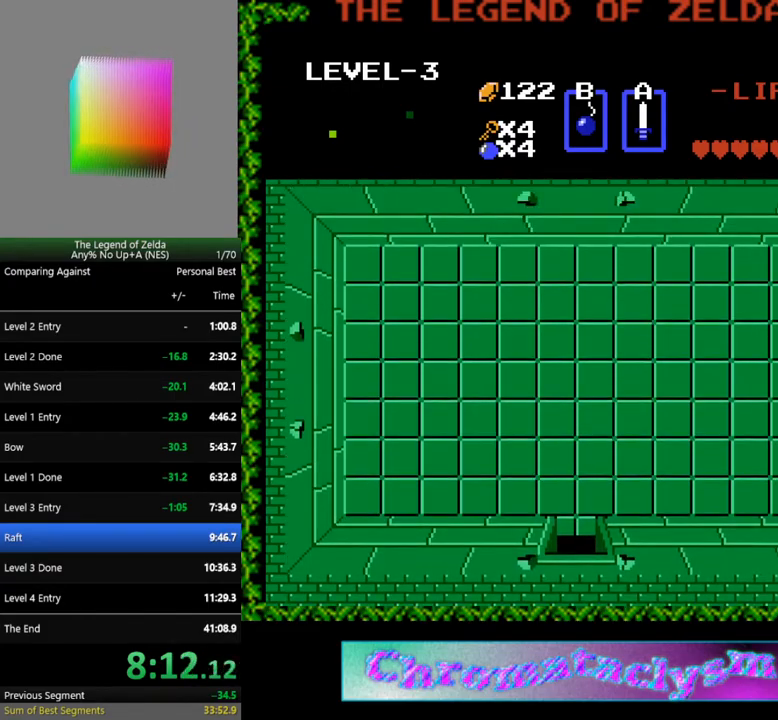
{"buttons": ["A", "DPAD_UP"], "events": [[417, "A", "down"]]}
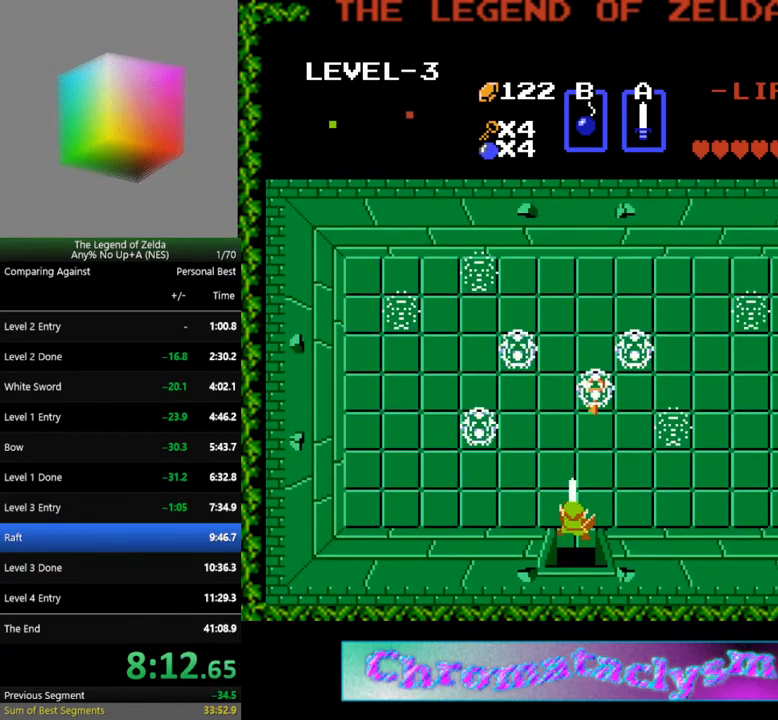
{"buttons": ["DPAD_UP"], "events": [[33, "A", "up"]]}
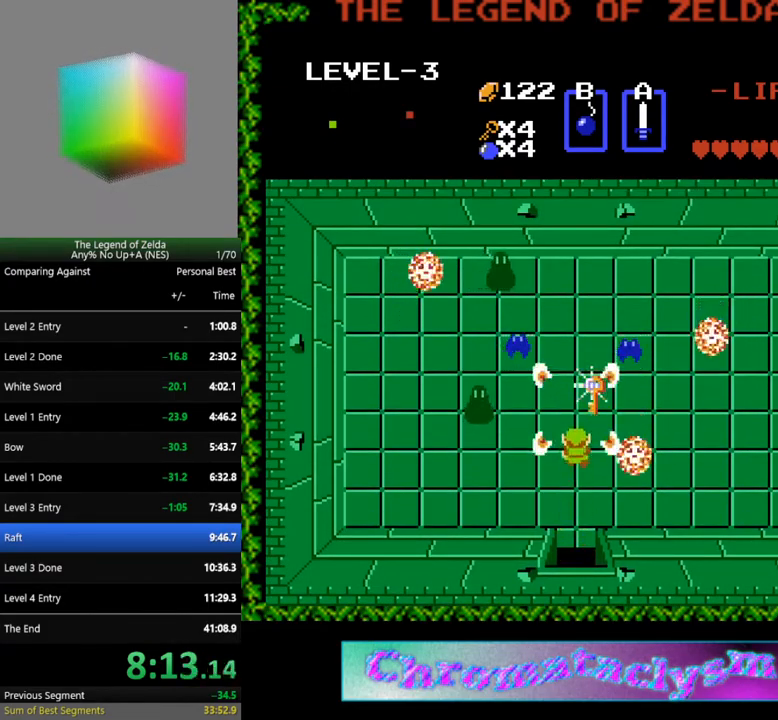
{"buttons": ["DPAD_DOWN"], "events": [[267, "DPAD_UP", "up"], [283, "DPAD_DOWN", "down"]]}
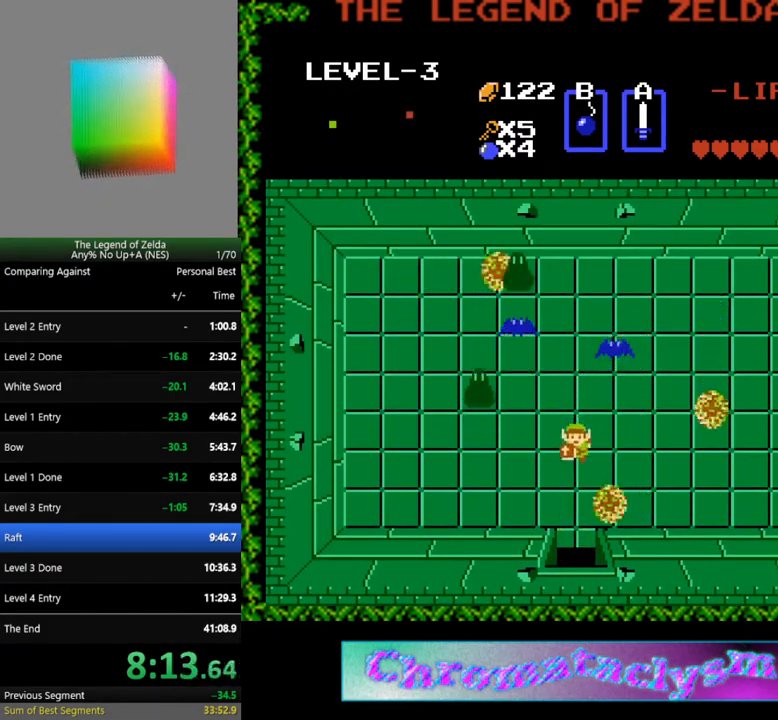
{"buttons": ["DPAD_DOWN"], "events": []}
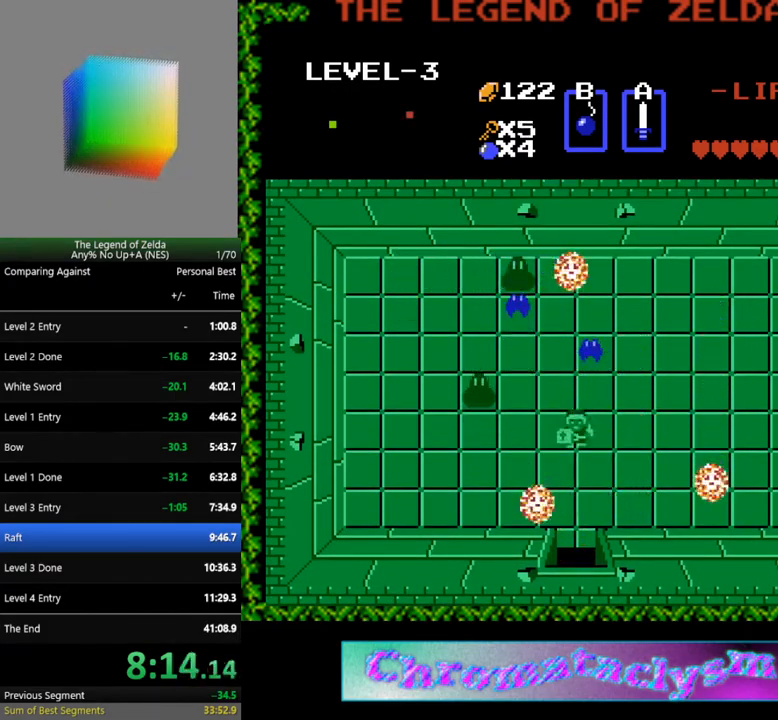
{"buttons": ["DPAD_DOWN"], "events": []}
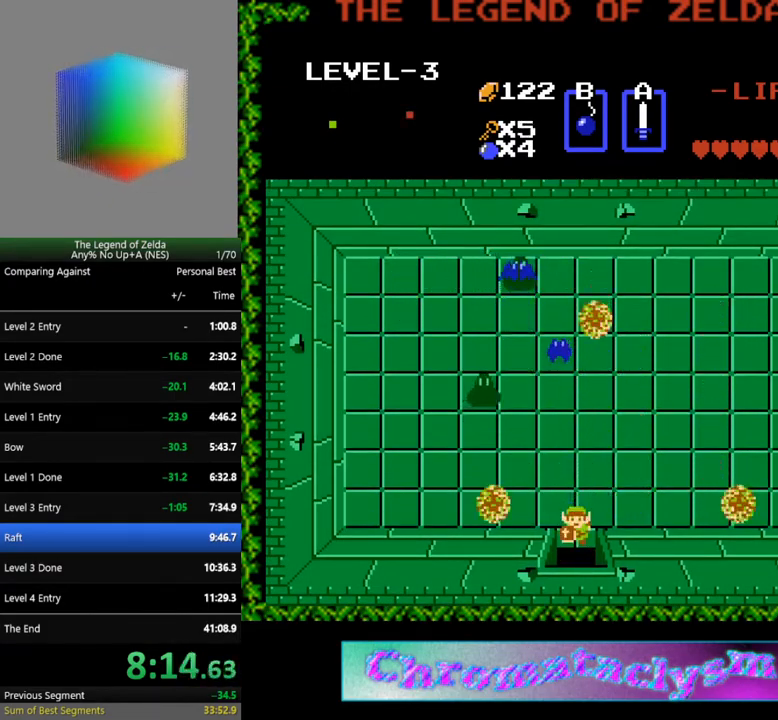
{"buttons": ["DPAD_DOWN"], "events": []}
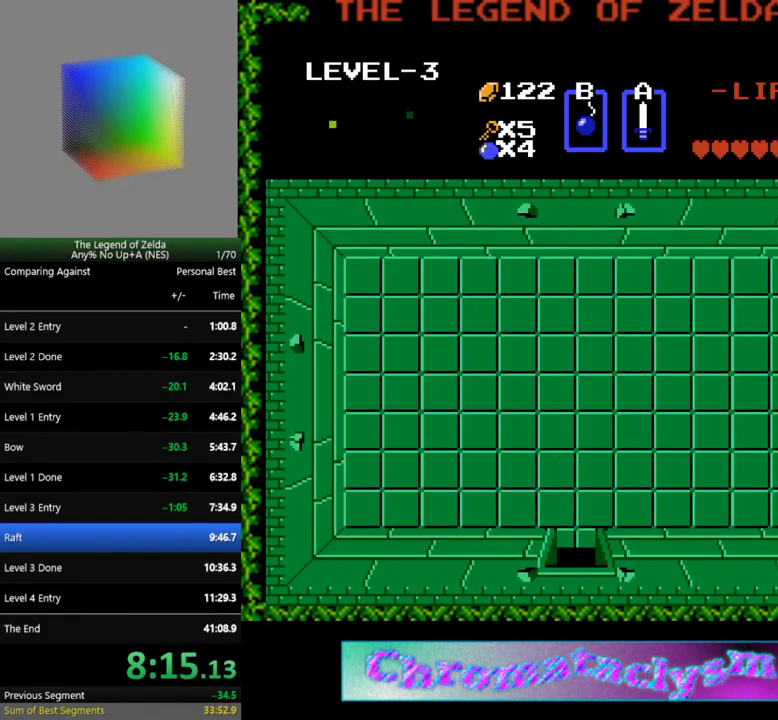
{"buttons": [], "events": [[67, "DPAD_DOWN", "up"]]}
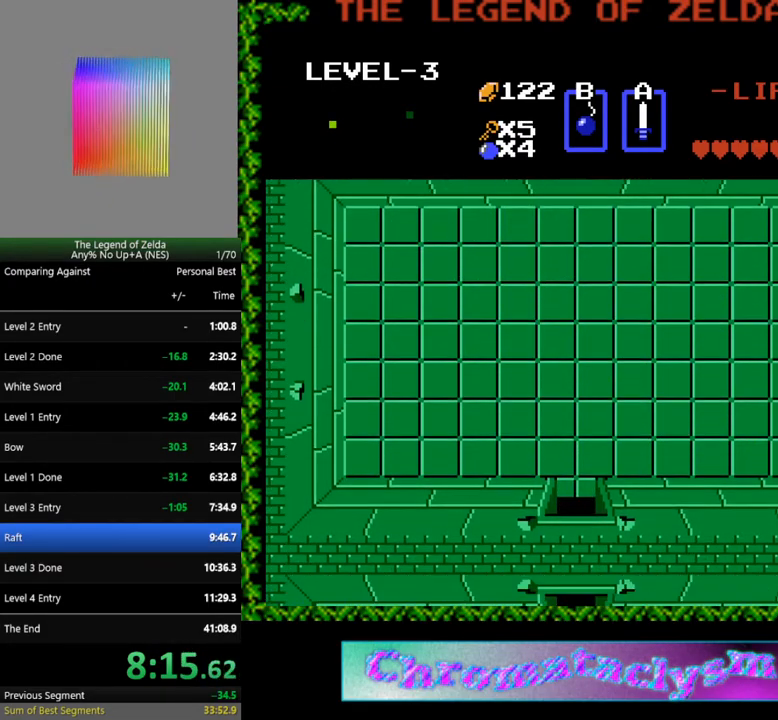
{"buttons": ["DPAD_DOWN"], "events": [[83, "DPAD_DOWN", "down"]]}
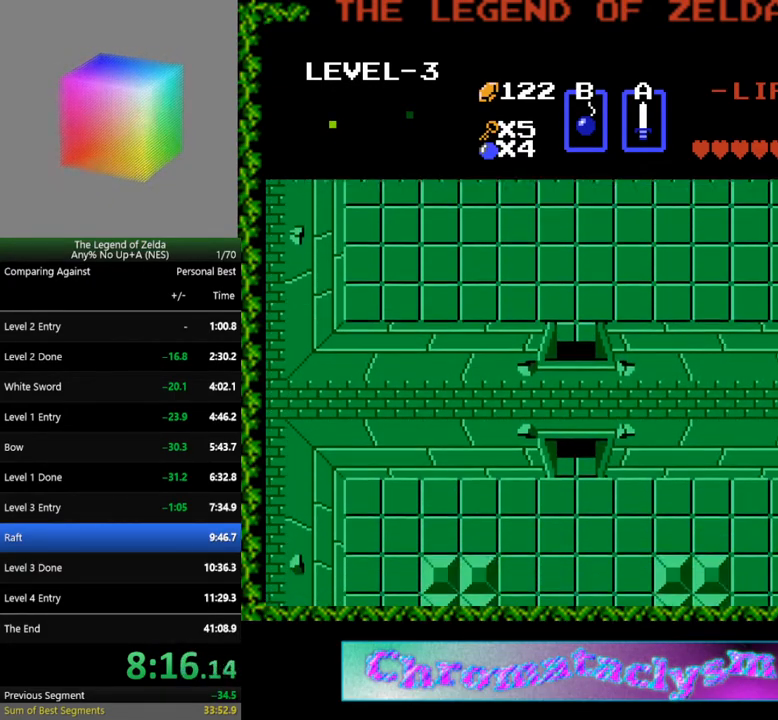
{"buttons": ["DPAD_DOWN"], "events": []}
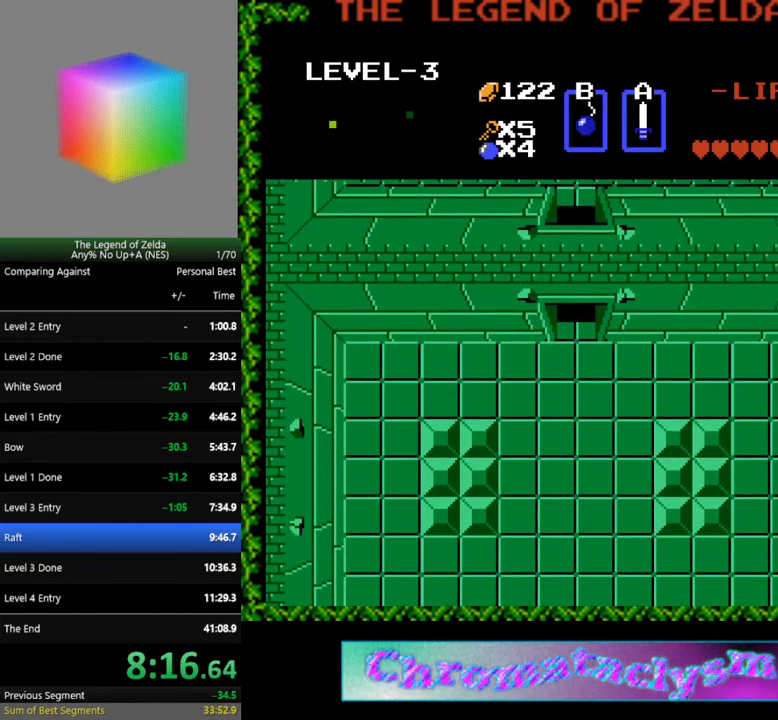
{"buttons": ["DPAD_DOWN"], "events": []}
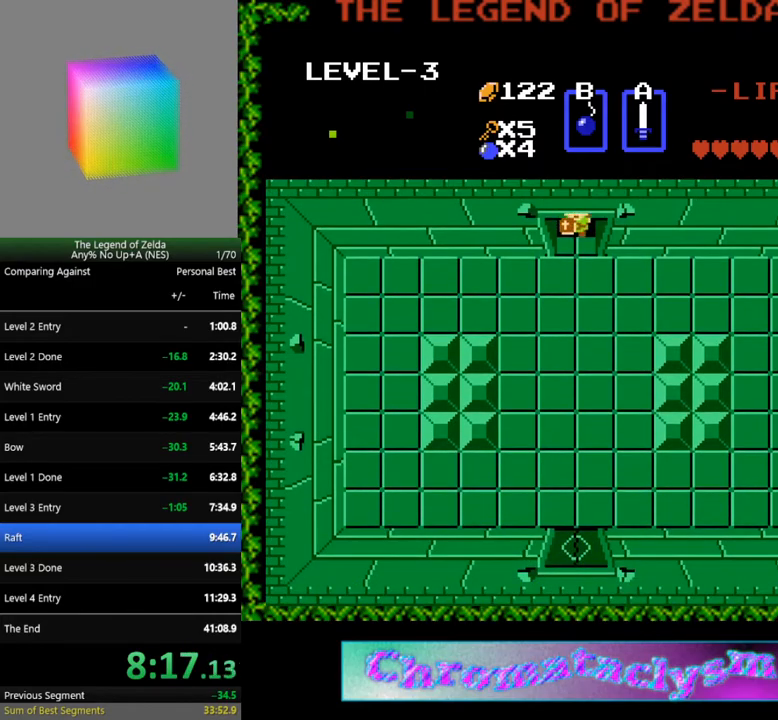
{"buttons": ["DPAD_RIGHT"], "events": [[417, "DPAD_DOWN", "up"], [417, "DPAD_RIGHT", "down"]]}
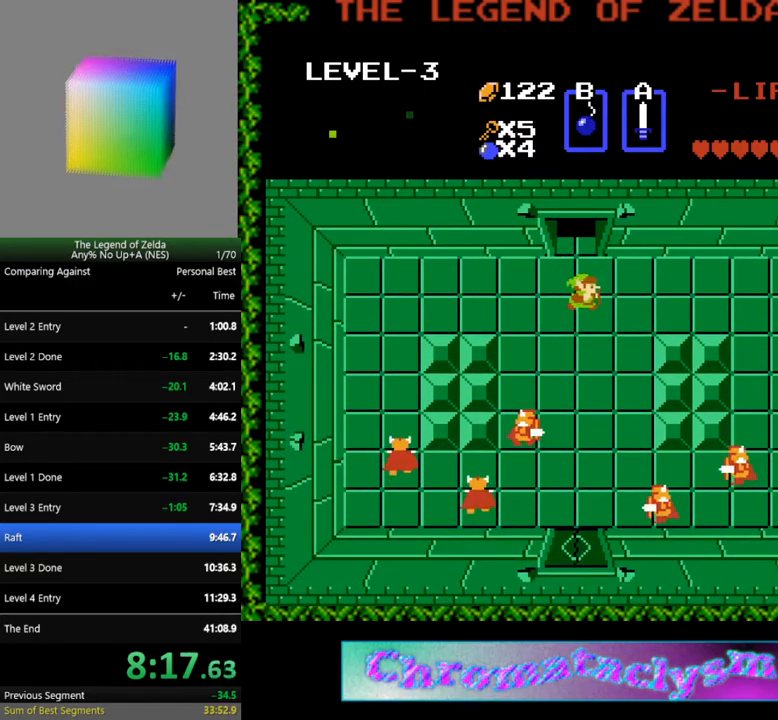
{"buttons": ["DPAD_DOWN"], "events": [[33, "DPAD_DOWN", "down"], [33, "DPAD_RIGHT", "up"]]}
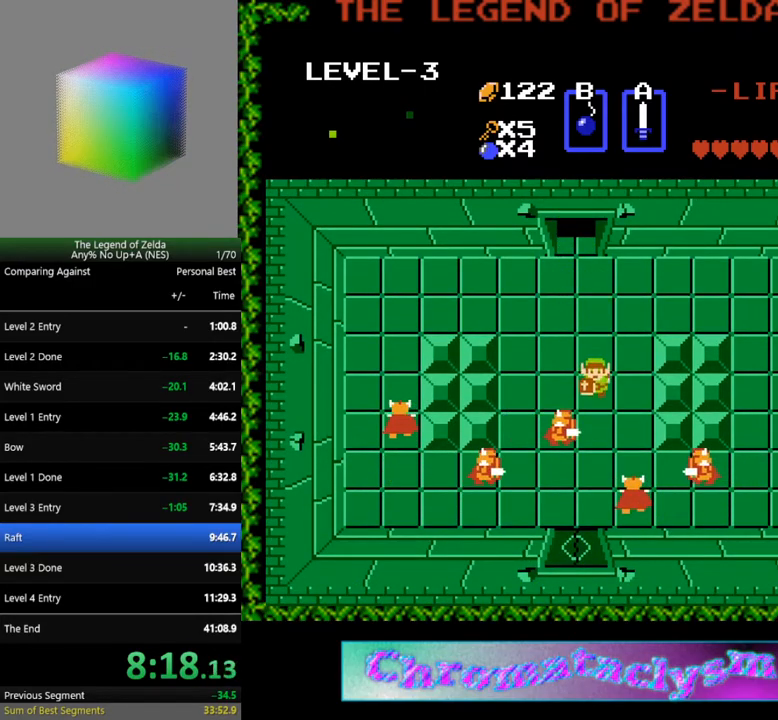
{"buttons": ["DPAD_RIGHT"], "events": [[83, "B", "down"], [200, "B", "up"], [200, "DPAD_DOWN", "up"], [200, "DPAD_RIGHT", "down"]]}